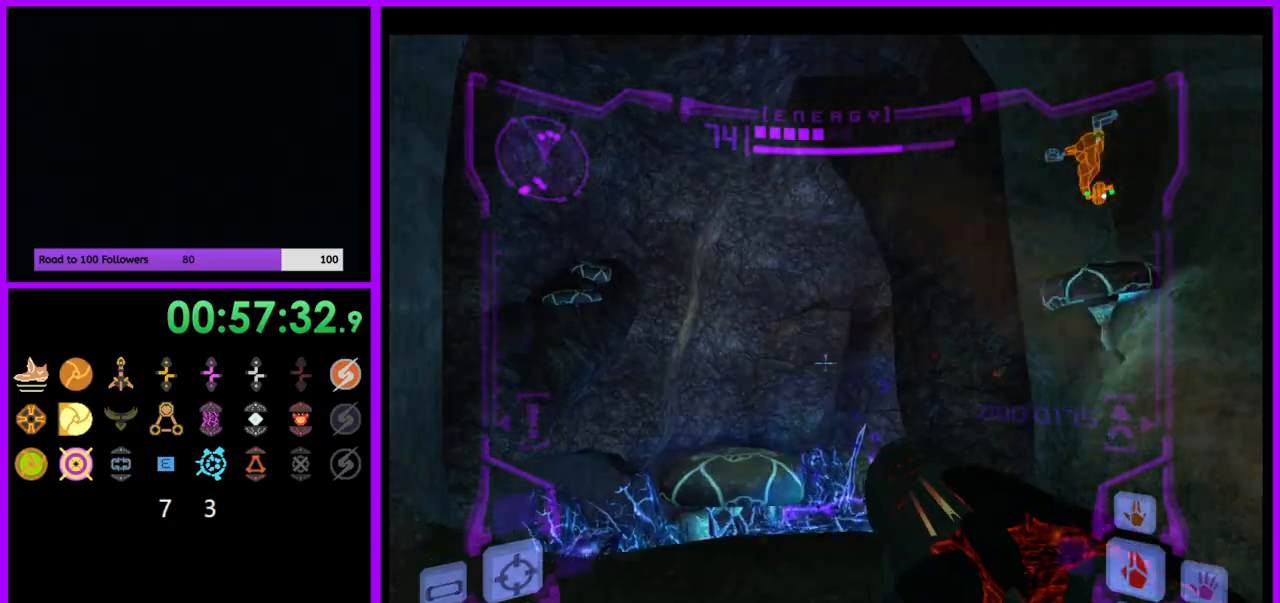
Gameplay with a controller (Nintendo layout); each line is a JSON object with the inputs held at the frame after it. "events" lists button and stick changes between this image and that frame as [ms after this image, input, new state], when the widget could be followed in between. Not read: L3 R3.
{"buttons": ["B", "L1"], "left_stick": "up", "right_stick": "center", "events": [[117, "left_stick", "up-left"], [217, "left_stick", "up"], [450, "B", "down"]]}
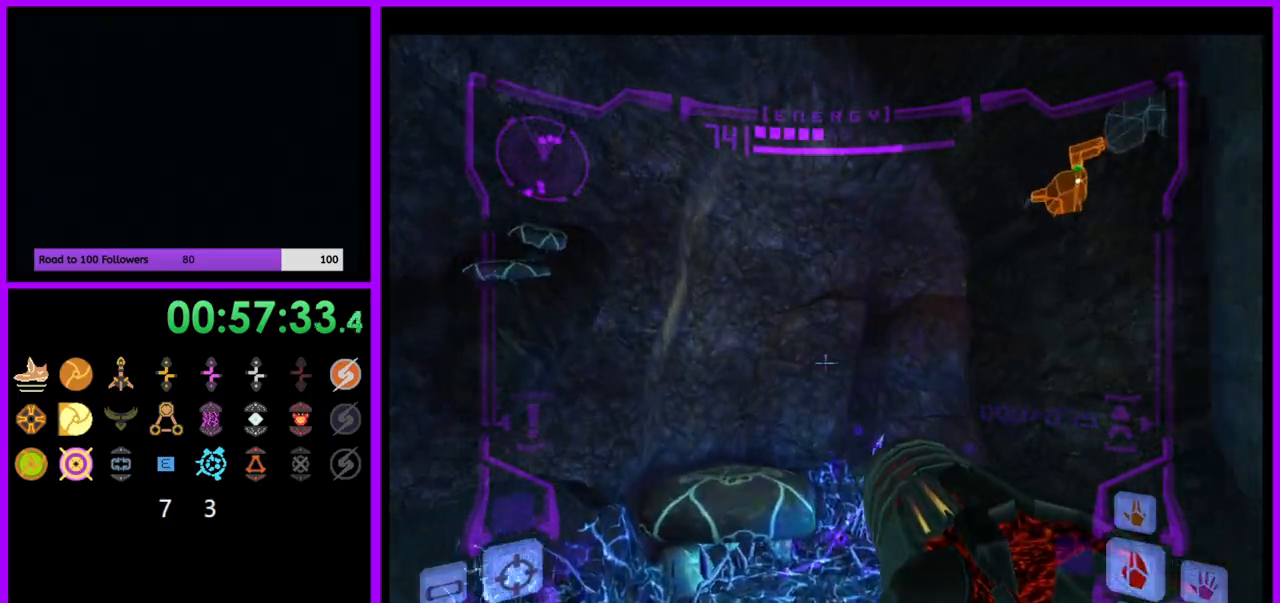
{"buttons": ["R1"], "left_stick": "right", "right_stick": "center", "events": [[50, "B", "up"], [100, "L1", "up"], [167, "R1", "down"], [217, "left_stick", "up-right"], [483, "left_stick", "right"]]}
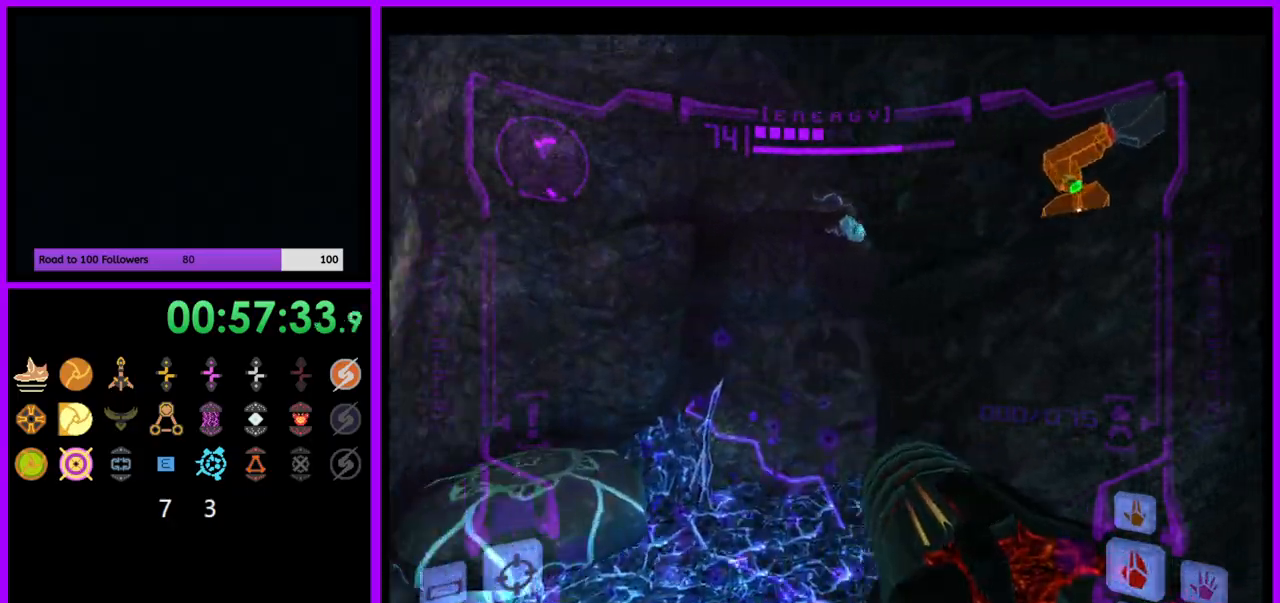
{"buttons": ["R1"], "left_stick": "right", "right_stick": "center", "events": [[67, "R1", "up"], [117, "R1", "down"]]}
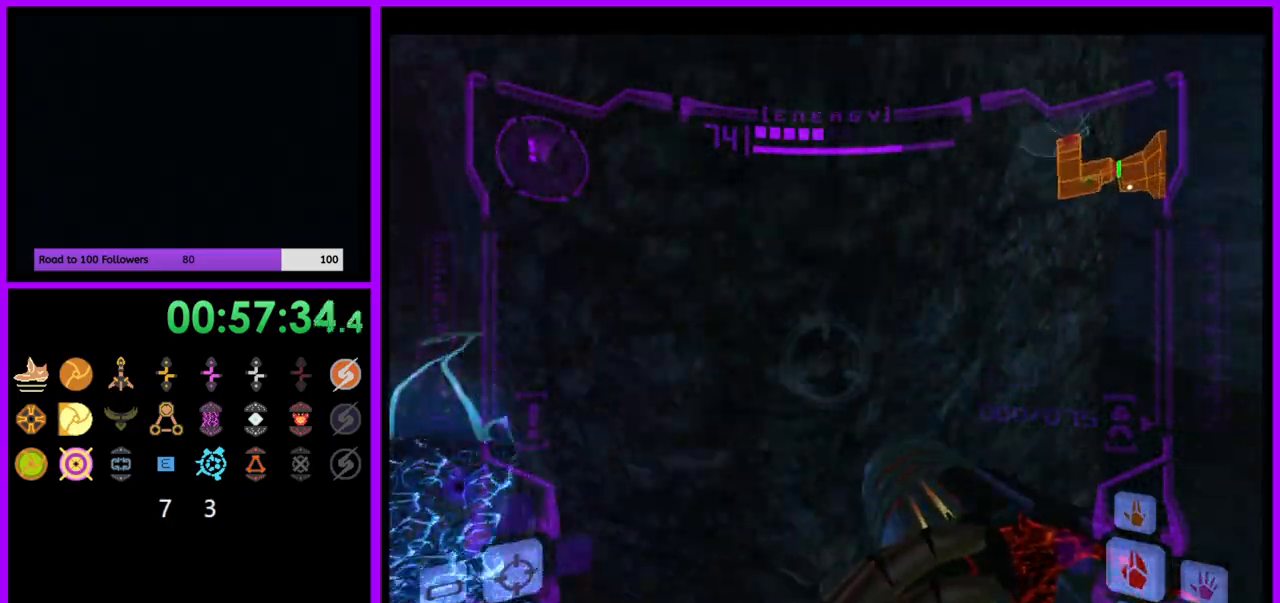
{"buttons": ["R1"], "left_stick": "up", "right_stick": "center", "events": [[33, "R1", "up"], [83, "R1", "down"], [117, "L1", "down"], [117, "left_stick", "up"], [133, "L1", "up"], [150, "B", "down"], [200, "L1", "down"], [217, "B", "up"], [317, "L1", "up"]]}
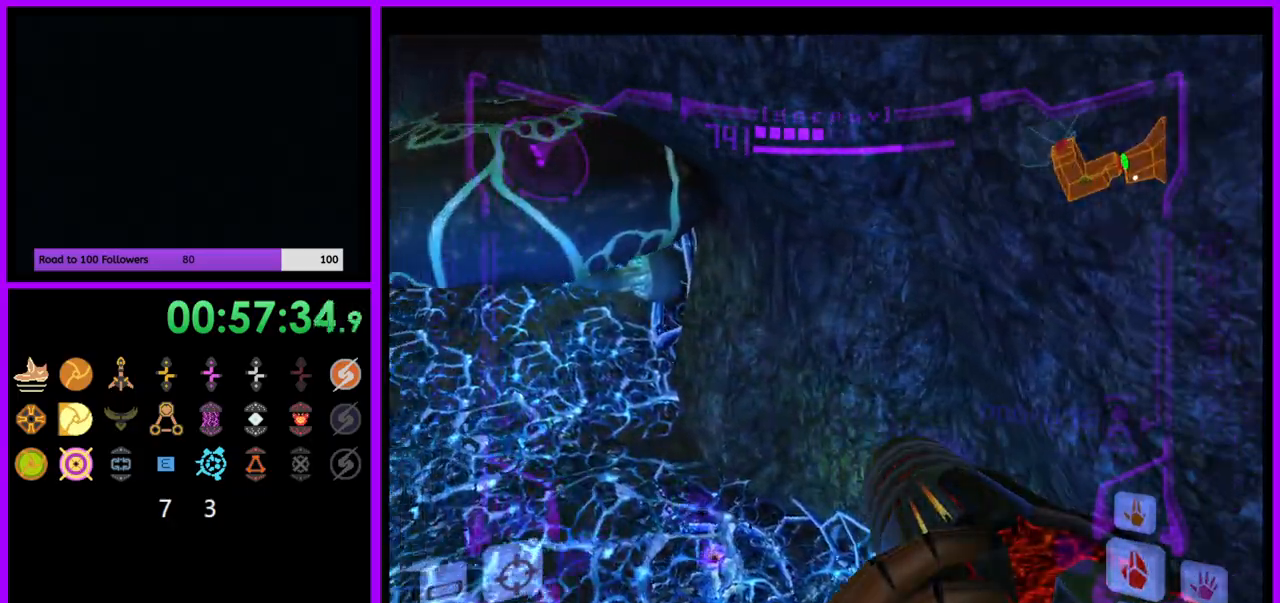
{"buttons": [], "left_stick": "up-left", "right_stick": "center", "events": [[17, "R1", "up"], [33, "left_stick", "up-right"], [117, "R1", "down"], [350, "R1", "up"], [417, "left_stick", "up-left"]]}
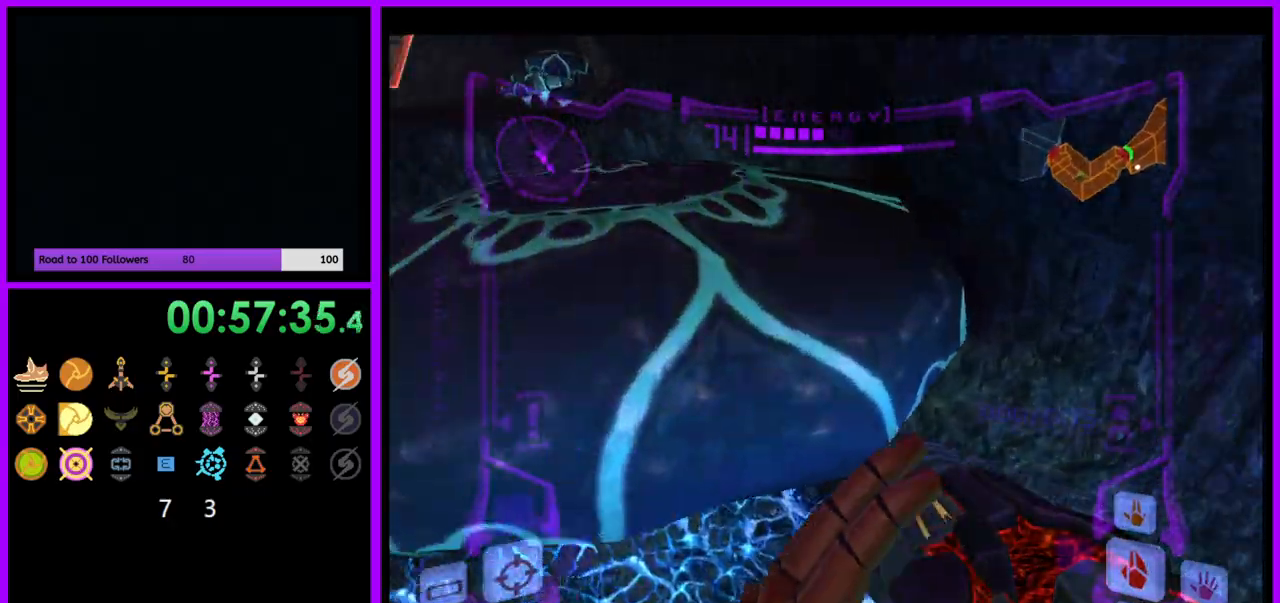
{"buttons": ["L1"], "left_stick": "up", "right_stick": "center", "events": [[117, "A", "down"], [133, "A", "up"], [133, "X", "down"], [150, "X", "up"], [350, "left_stick", "up"], [450, "L1", "down"]]}
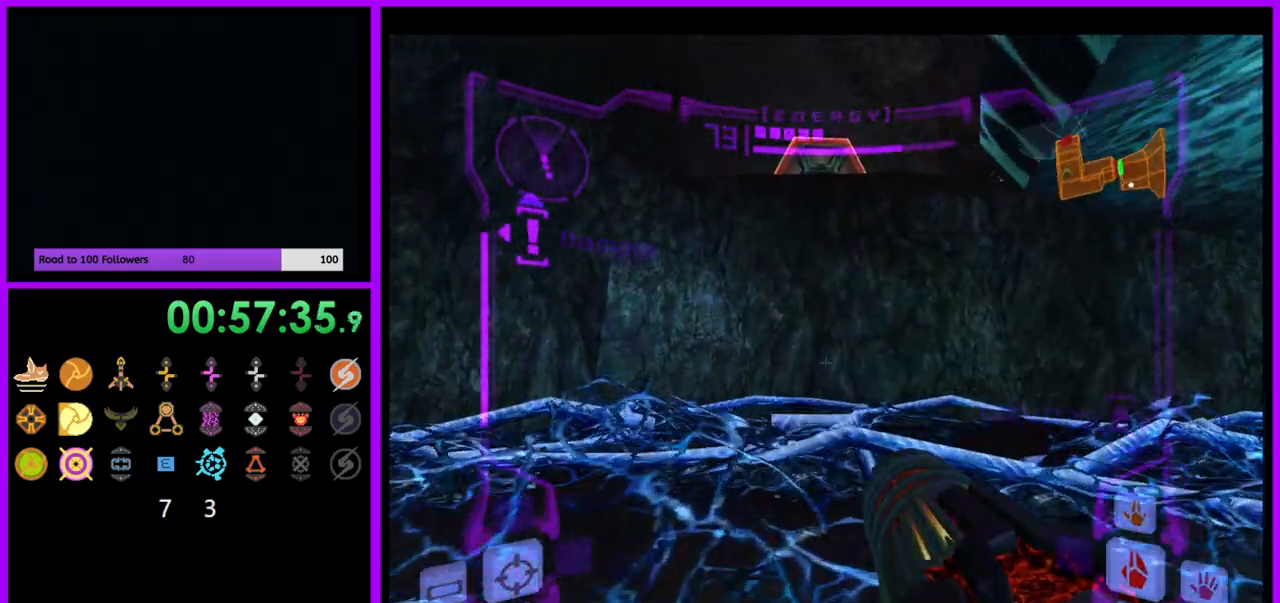
{"buttons": ["L1"], "left_stick": "up", "right_stick": "center", "events": [[17, "B", "down"], [100, "B", "up"]]}
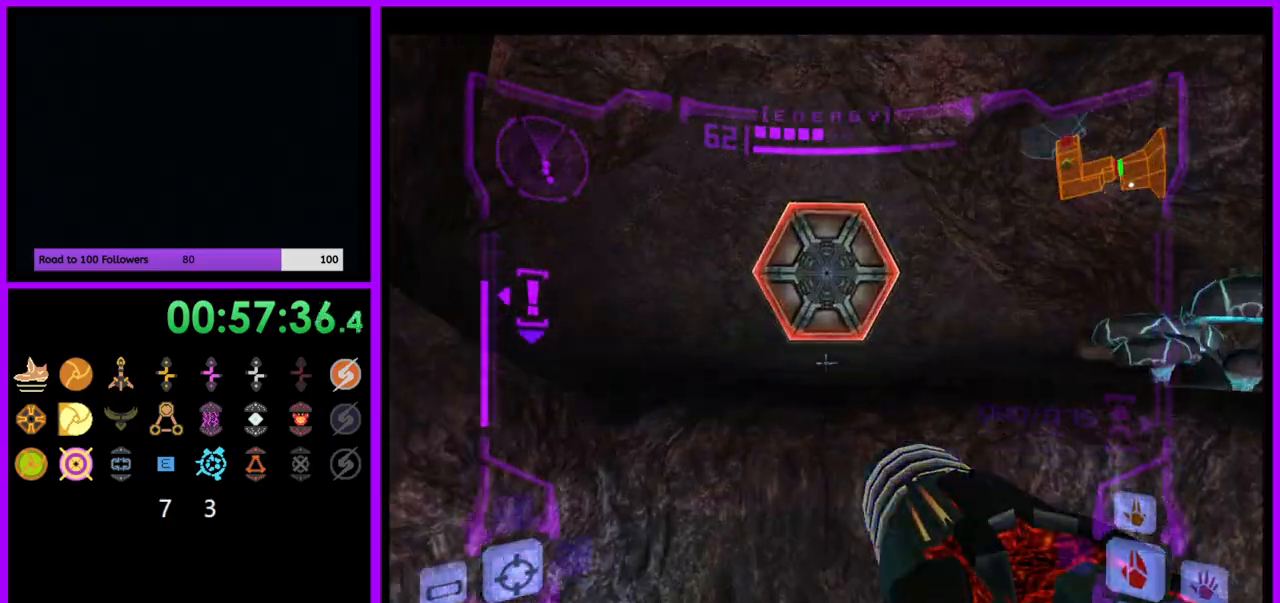
{"buttons": [], "left_stick": "up", "right_stick": "center", "events": [[50, "B", "down"], [100, "B", "up"], [233, "A", "down"], [300, "A", "up"], [383, "L1", "up"]]}
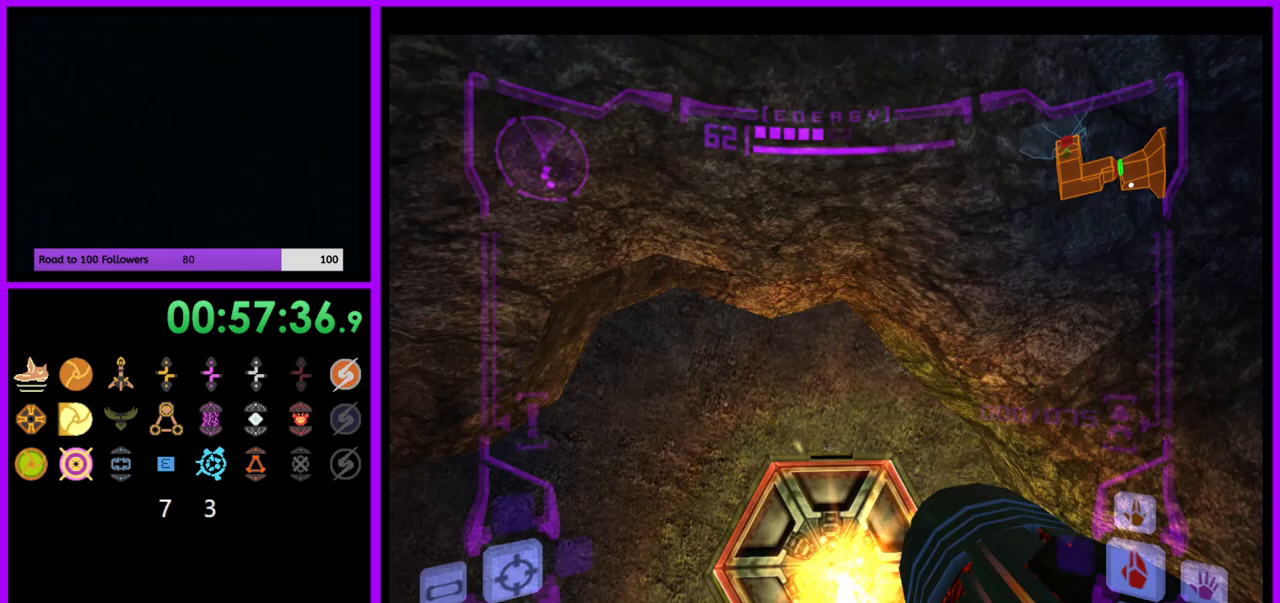
{"buttons": ["L1"], "left_stick": "up-right", "right_stick": "center", "events": [[17, "left_stick", "up-left"], [150, "left_stick", "up"], [350, "L1", "down"], [417, "left_stick", "up-right"]]}
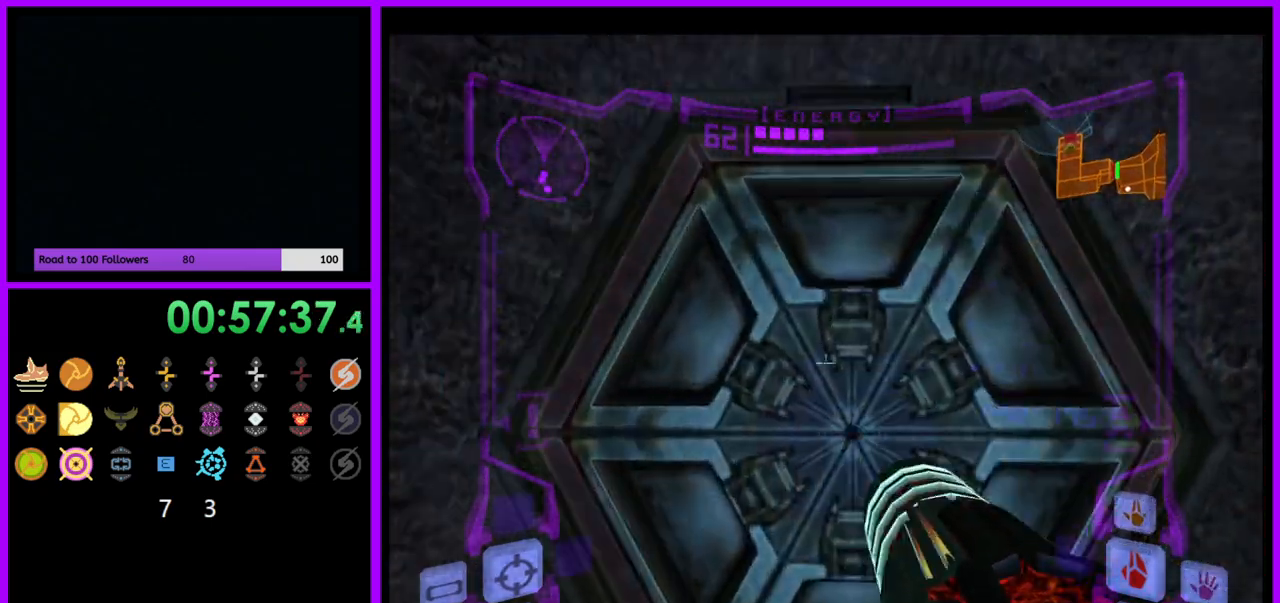
{"buttons": ["L1"], "left_stick": "center", "right_stick": "center", "events": [[117, "A", "down"], [117, "left_stick", "center"], [200, "A", "up"], [200, "B", "down"], [250, "left_stick", "down"], [300, "B", "up"], [383, "left_stick", "center"], [417, "A", "down"], [500, "A", "up"]]}
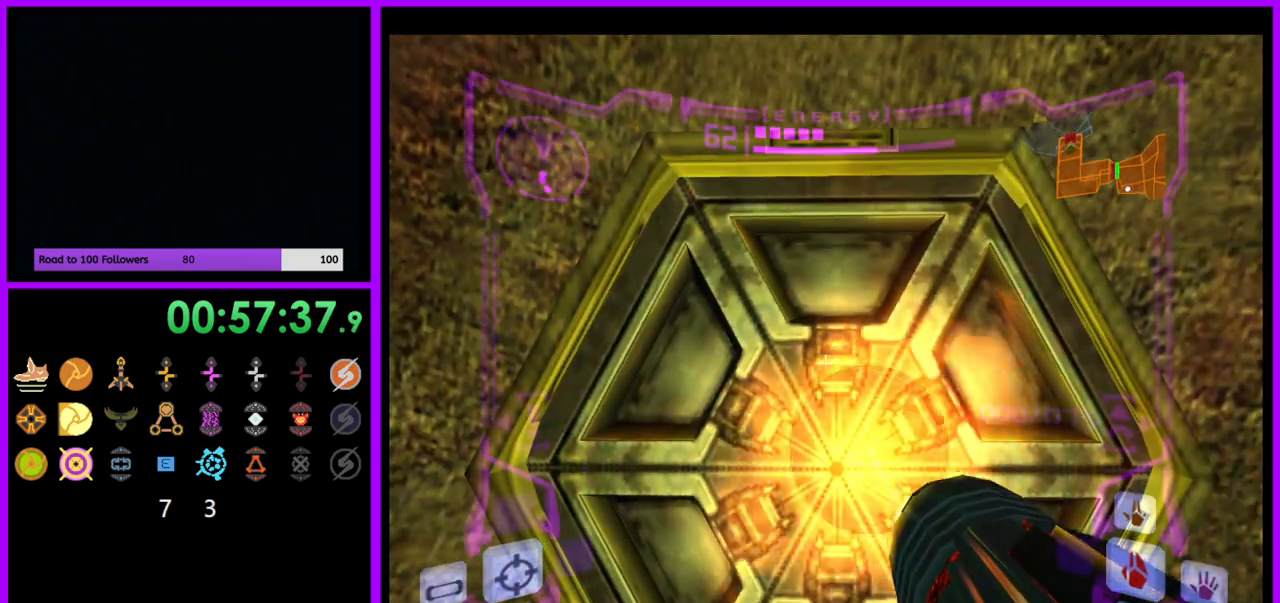
{"buttons": ["L1"], "left_stick": "center", "right_stick": "center", "events": [[83, "A", "down"], [150, "A", "up"], [267, "A", "down"], [283, "A", "up"], [400, "A", "down"], [467, "A", "up"]]}
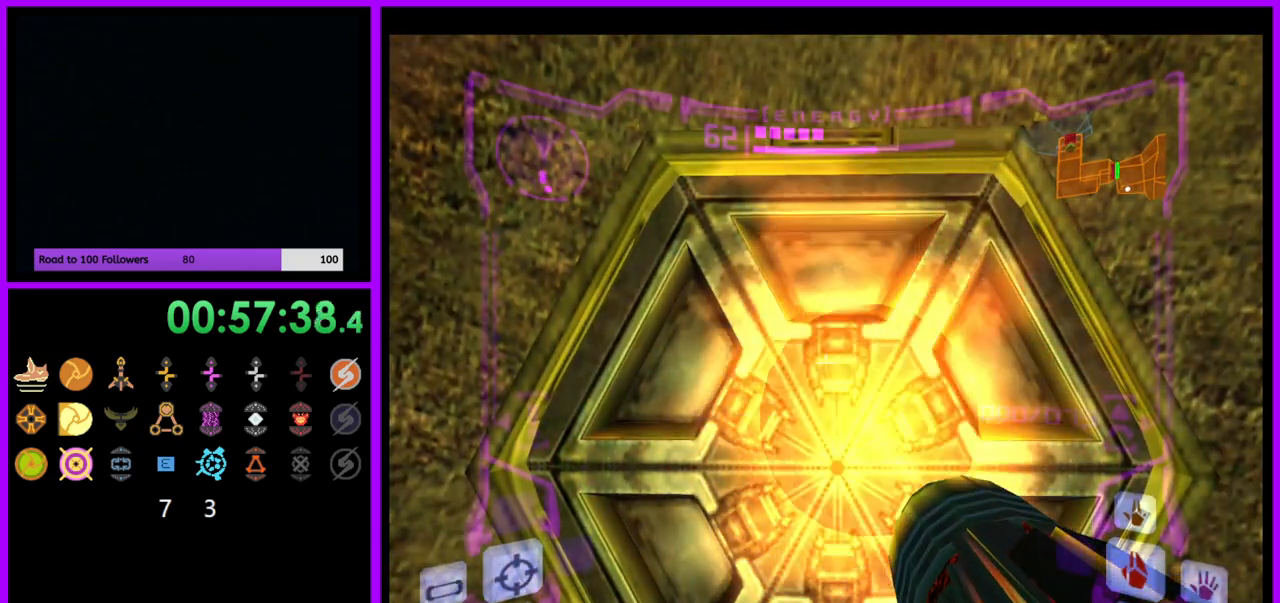
{"buttons": ["L1"], "left_stick": "center", "right_stick": "center", "events": [[50, "A", "down"], [133, "A", "up"], [217, "A", "down"], [283, "A", "up"], [400, "A", "down"], [450, "A", "up"]]}
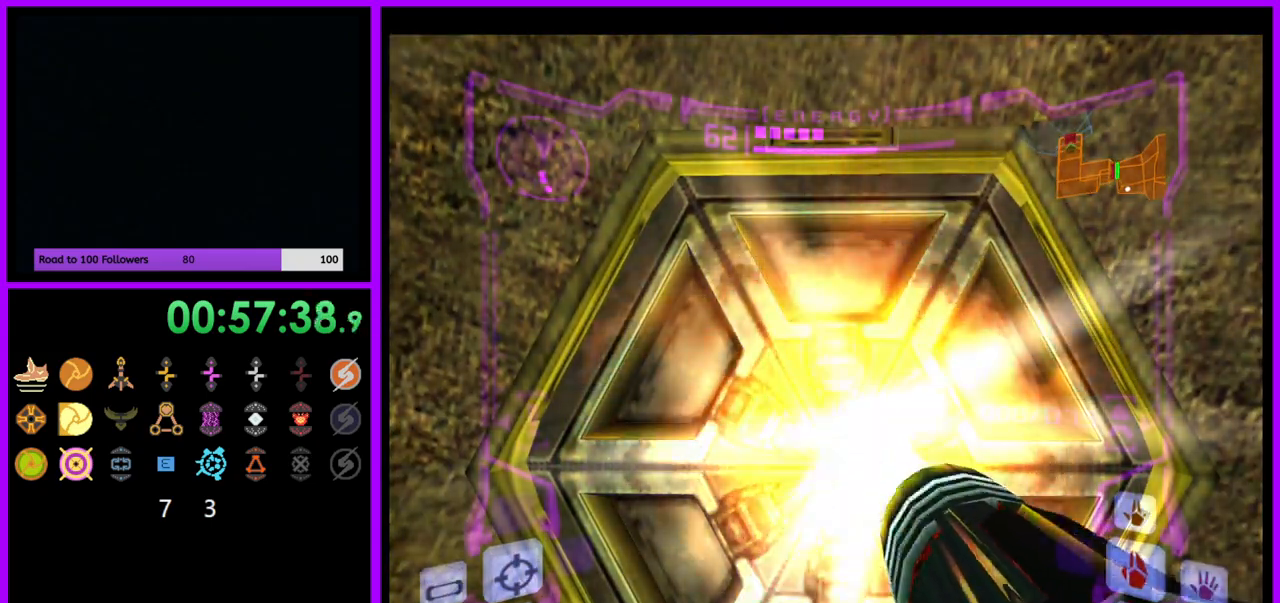
{"buttons": ["L1"], "left_stick": "center", "right_stick": "center", "events": [[50, "A", "down"], [100, "A", "up"], [200, "A", "down"], [283, "A", "up"], [367, "A", "down"], [433, "A", "up"]]}
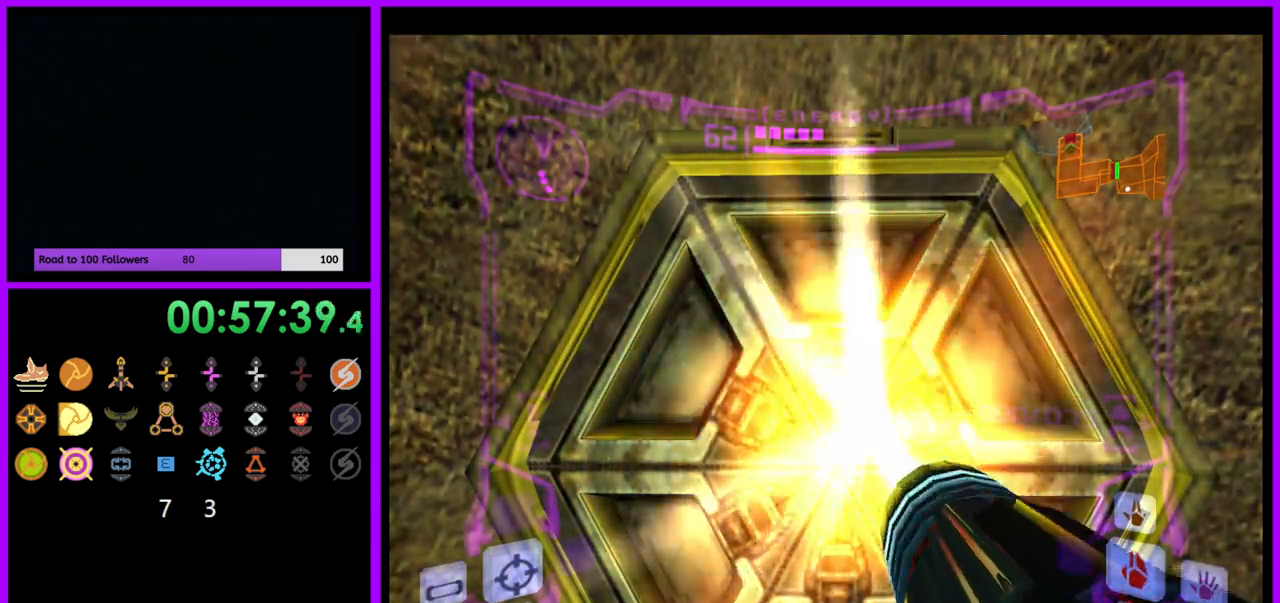
{"buttons": ["A", "L1"], "left_stick": "center", "right_stick": "center", "events": [[17, "A", "down"], [133, "A", "up"], [217, "A", "down"], [250, "A", "up"], [350, "A", "down"], [417, "A", "up"], [500, "A", "down"]]}
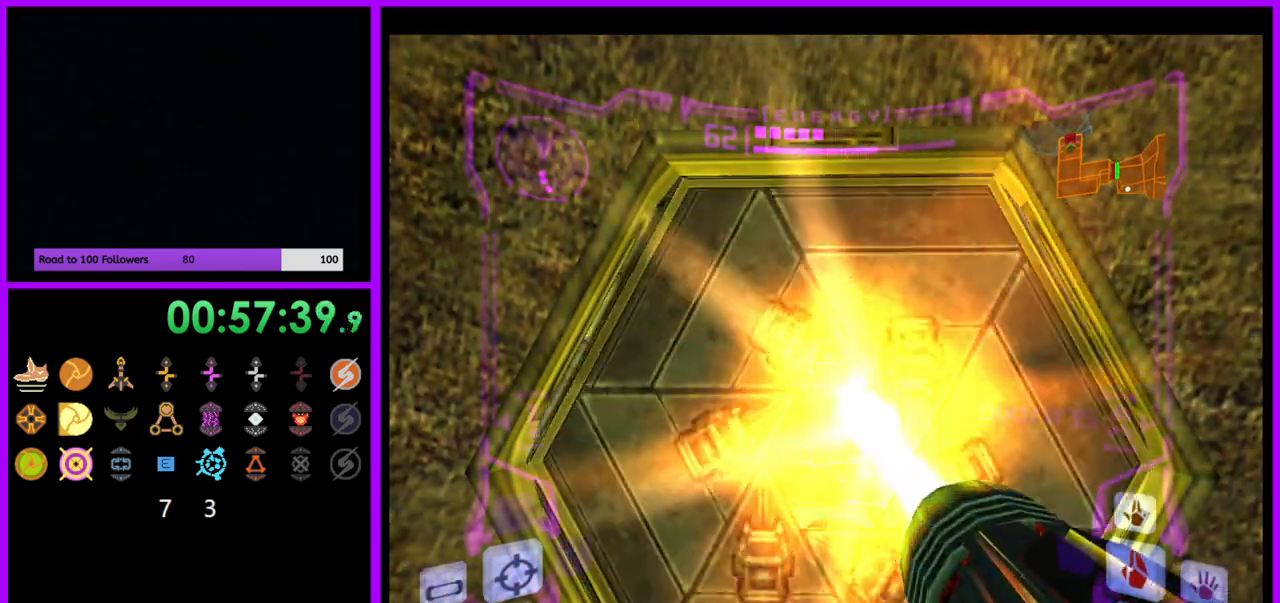
{"buttons": ["L1"], "left_stick": "up", "right_stick": "center", "events": [[83, "A", "up"], [117, "left_stick", "up"], [233, "A", "down"], [250, "A", "up"]]}
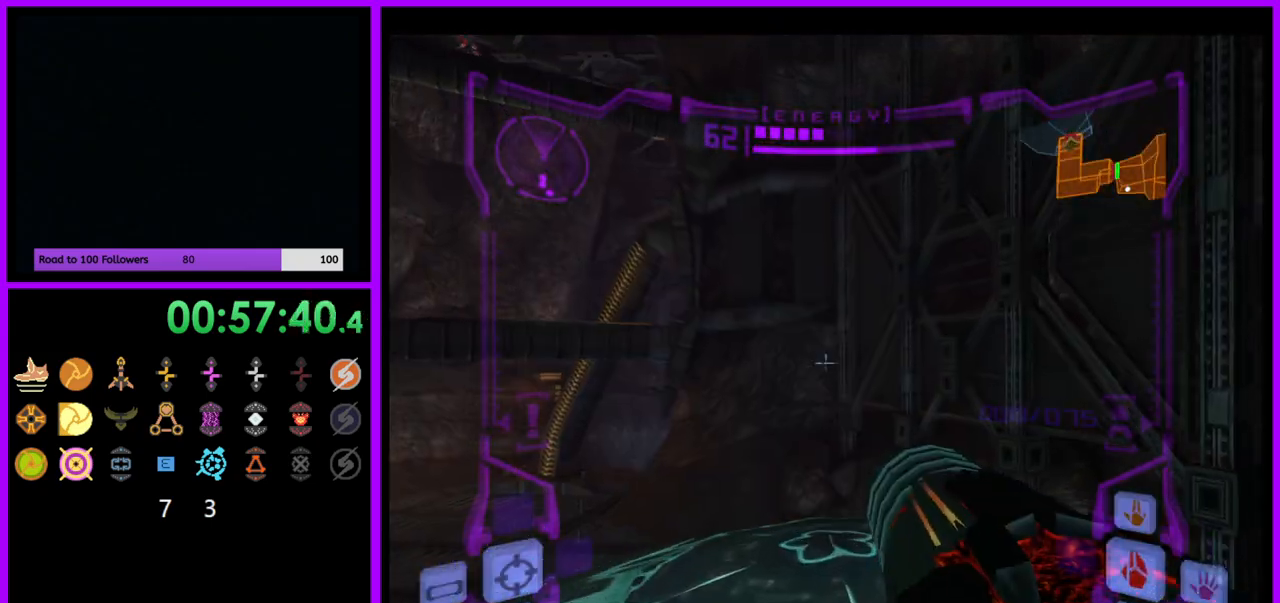
{"buttons": [], "left_stick": "up-left", "right_stick": "center", "events": [[333, "L1", "up"], [367, "left_stick", "up-left"]]}
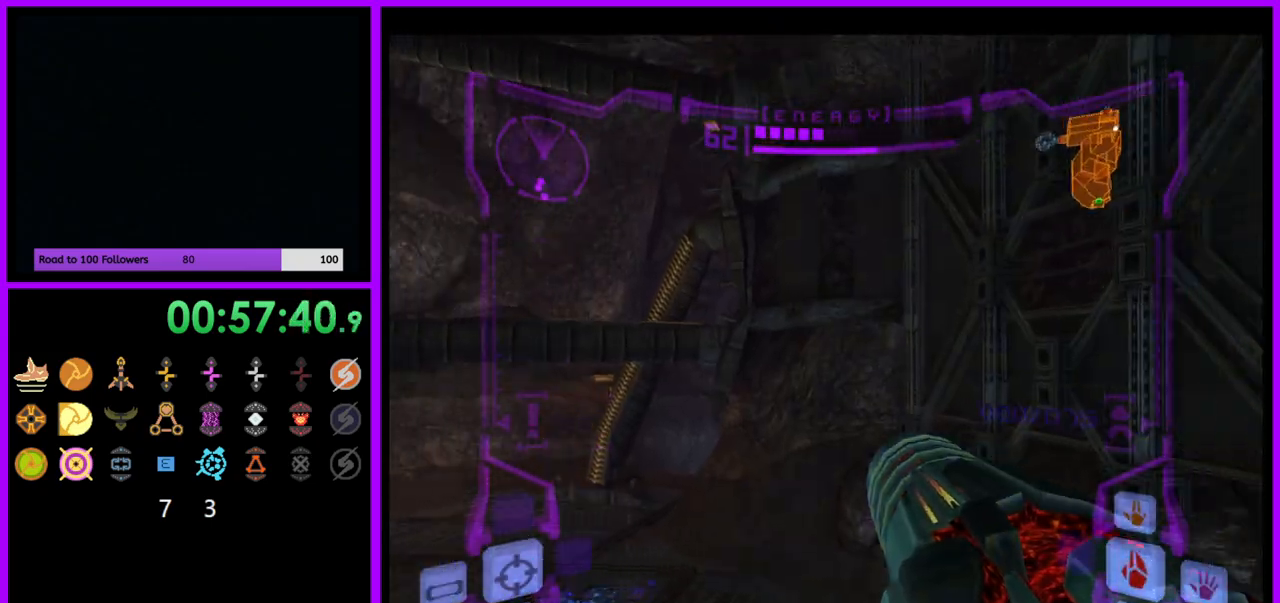
{"buttons": ["L1"], "left_stick": "up", "right_stick": "center", "events": [[50, "left_stick", "up"], [100, "L1", "down"], [300, "B", "down"], [417, "B", "up"]]}
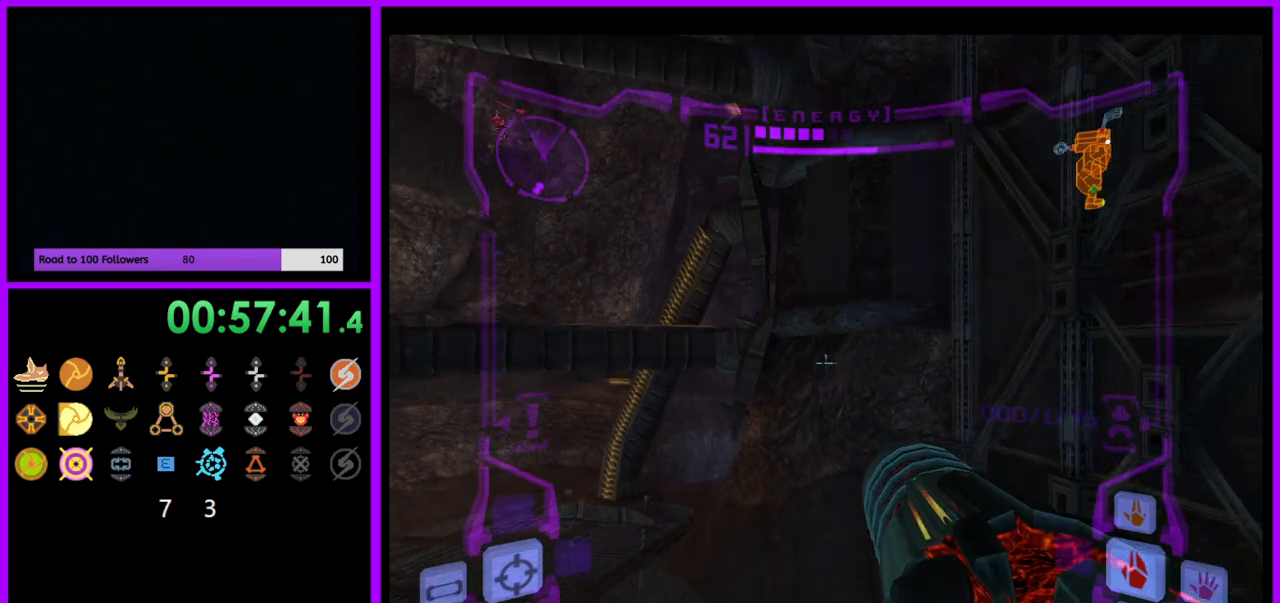
{"buttons": [], "left_stick": "up", "right_stick": "center", "events": [[33, "L1", "up"], [50, "left_stick", "up-right"], [200, "left_stick", "up"]]}
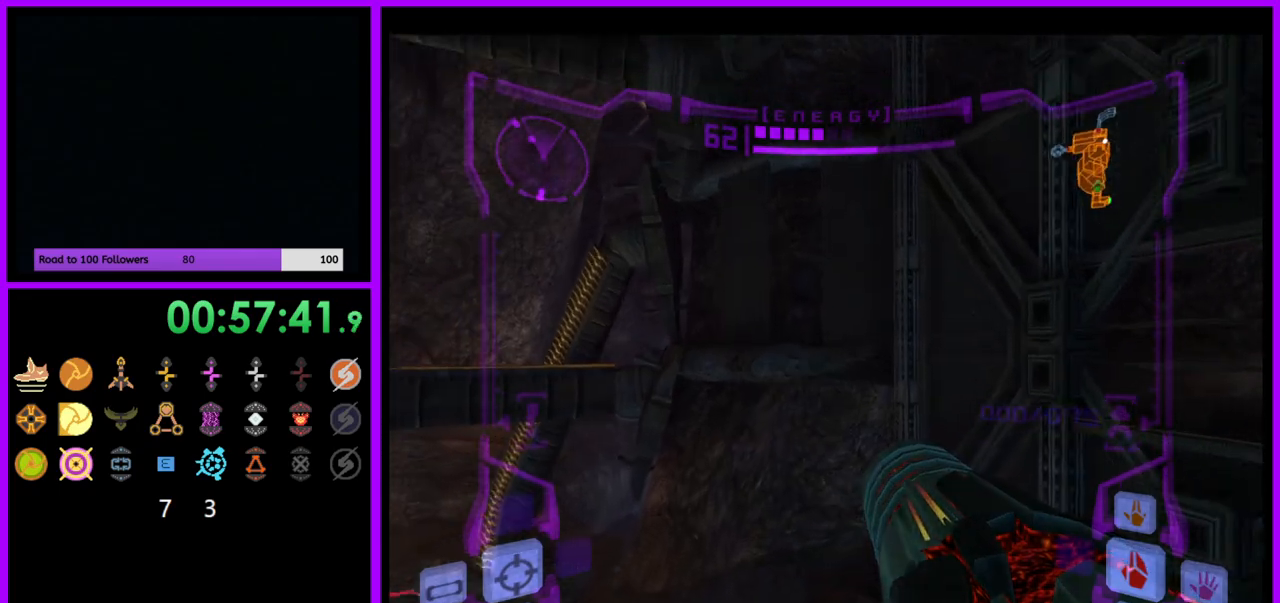
{"buttons": ["L1"], "left_stick": "up", "right_stick": "center", "events": [[467, "L1", "down"]]}
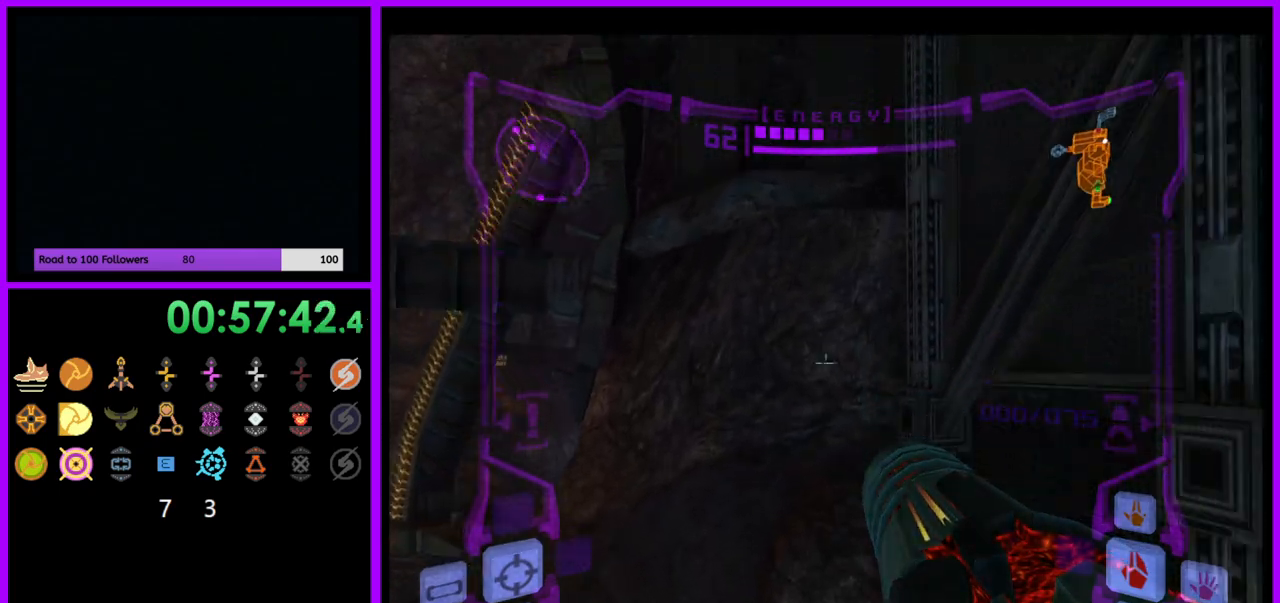
{"buttons": ["B", "L1"], "left_stick": "up", "right_stick": "center", "events": [[433, "B", "down"]]}
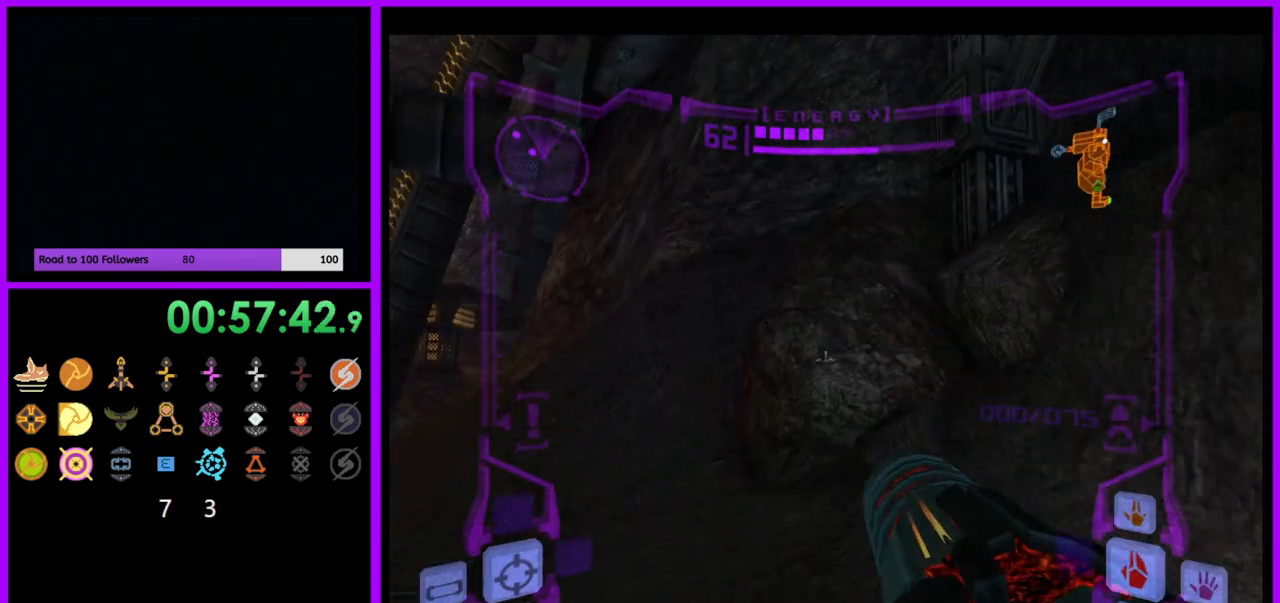
{"buttons": ["B", "L1"], "left_stick": "up", "right_stick": "center", "events": [[33, "B", "up"], [200, "L1", "up"], [467, "B", "down"], [500, "L1", "down"]]}
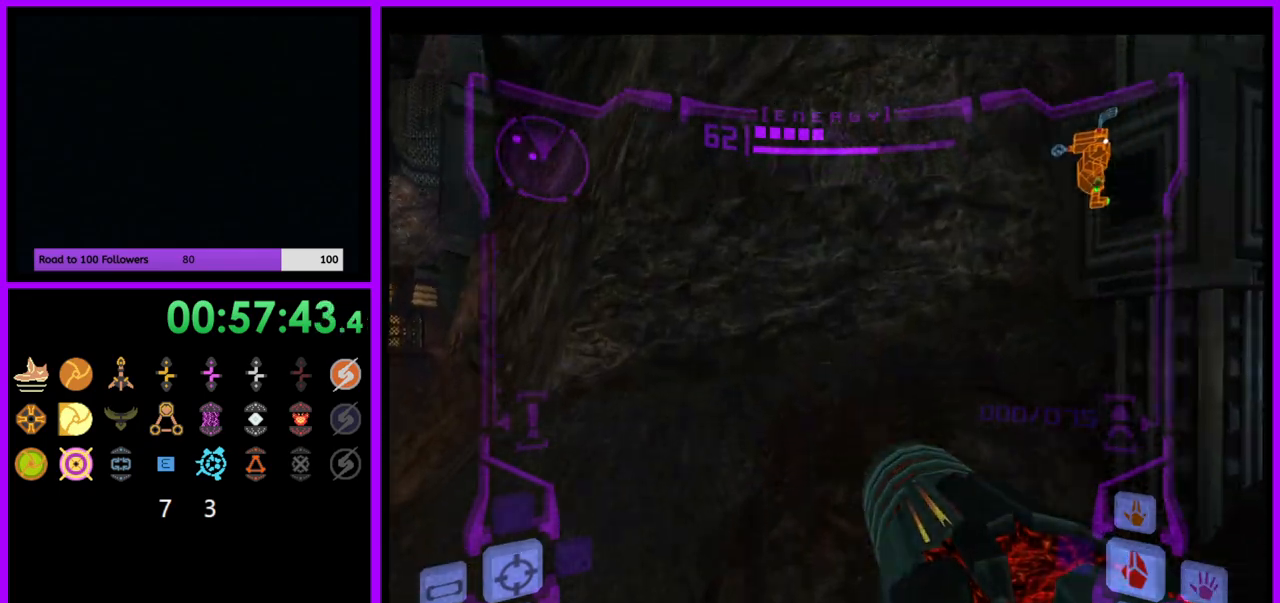
{"buttons": ["L1"], "left_stick": "up", "right_stick": "center", "events": [[67, "B", "up"]]}
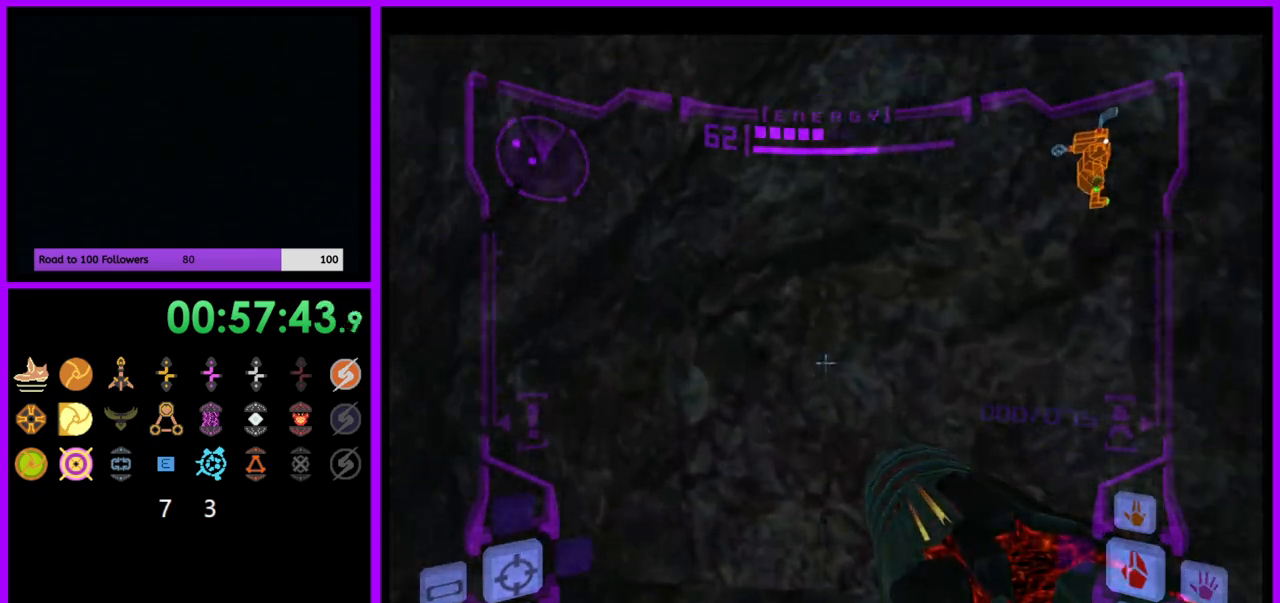
{"buttons": ["L1"], "left_stick": "up", "right_stick": "center", "events": [[100, "left_stick", "center"], [317, "left_stick", "up"], [417, "B", "down"], [500, "B", "up"]]}
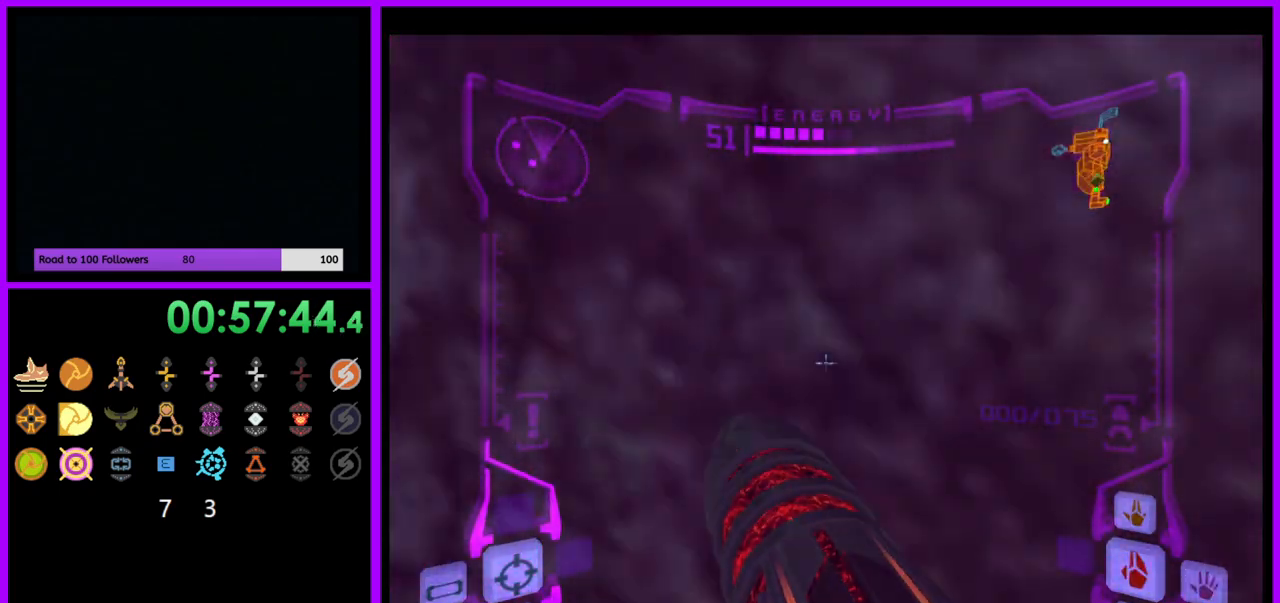
{"buttons": ["L1"], "left_stick": "center", "right_stick": "center", "events": [[50, "left_stick", "up-left"], [183, "L1", "up"], [233, "left_stick", "down"], [383, "L1", "down"], [383, "left_stick", "center"]]}
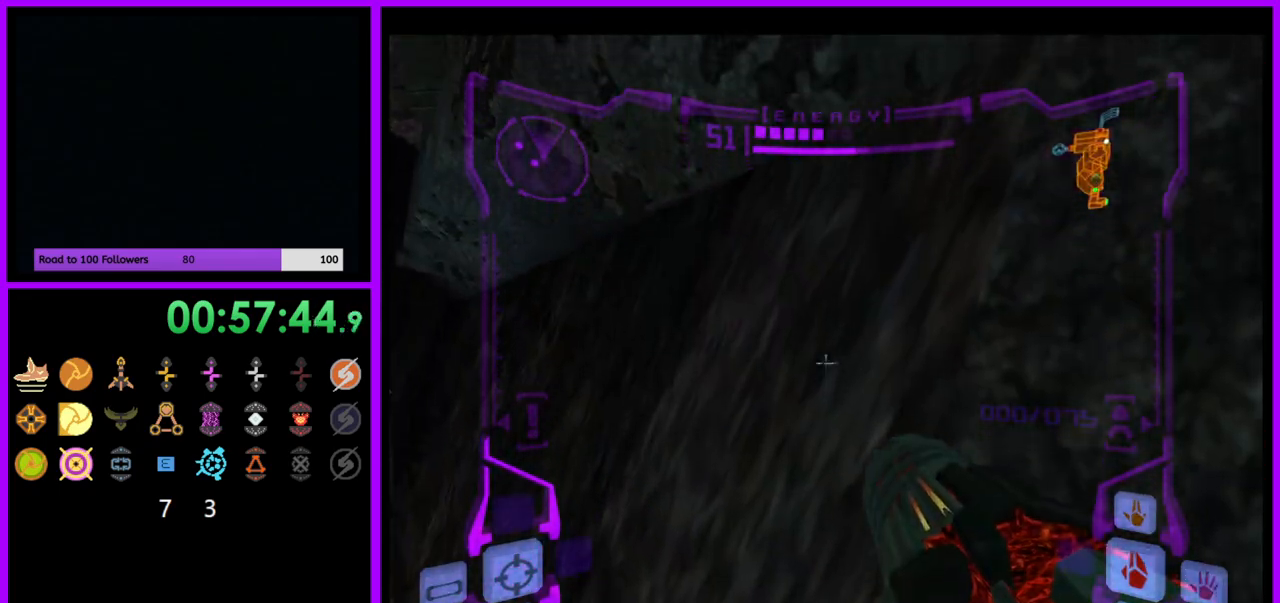
{"buttons": ["L1"], "left_stick": "up-right", "right_stick": "center", "events": [[33, "B", "down"], [117, "left_stick", "right"], [167, "B", "up"], [283, "left_stick", "center"], [433, "left_stick", "up-right"]]}
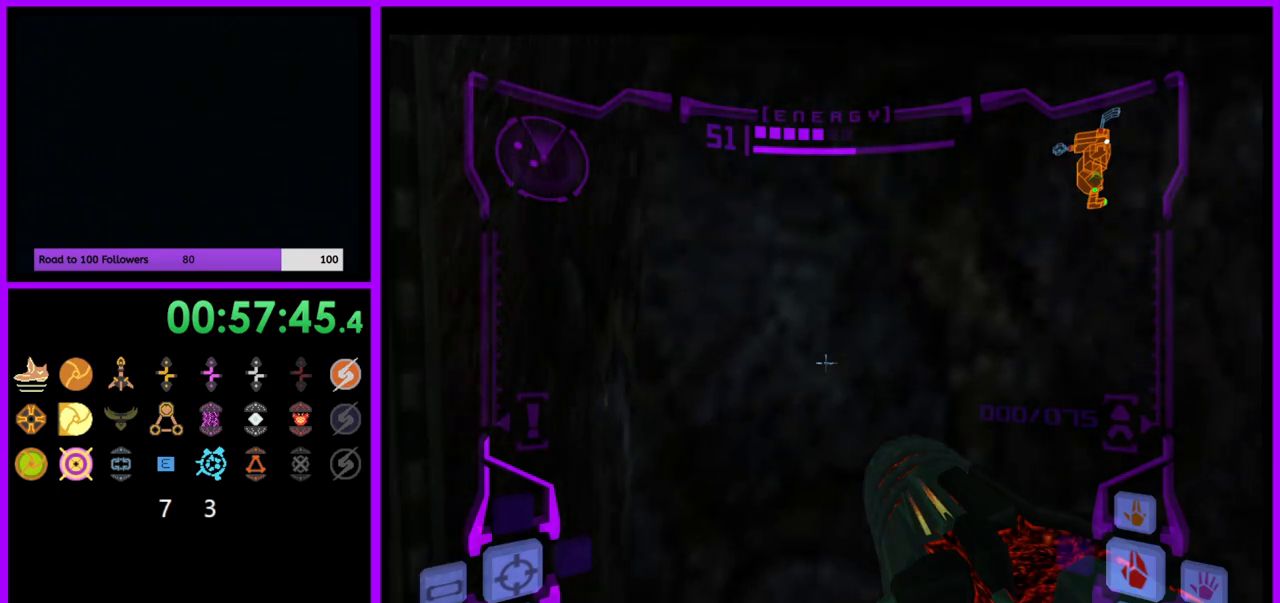
{"buttons": [], "left_stick": "center", "right_stick": "center", "events": [[117, "left_stick", "center"], [233, "L1", "up"]]}
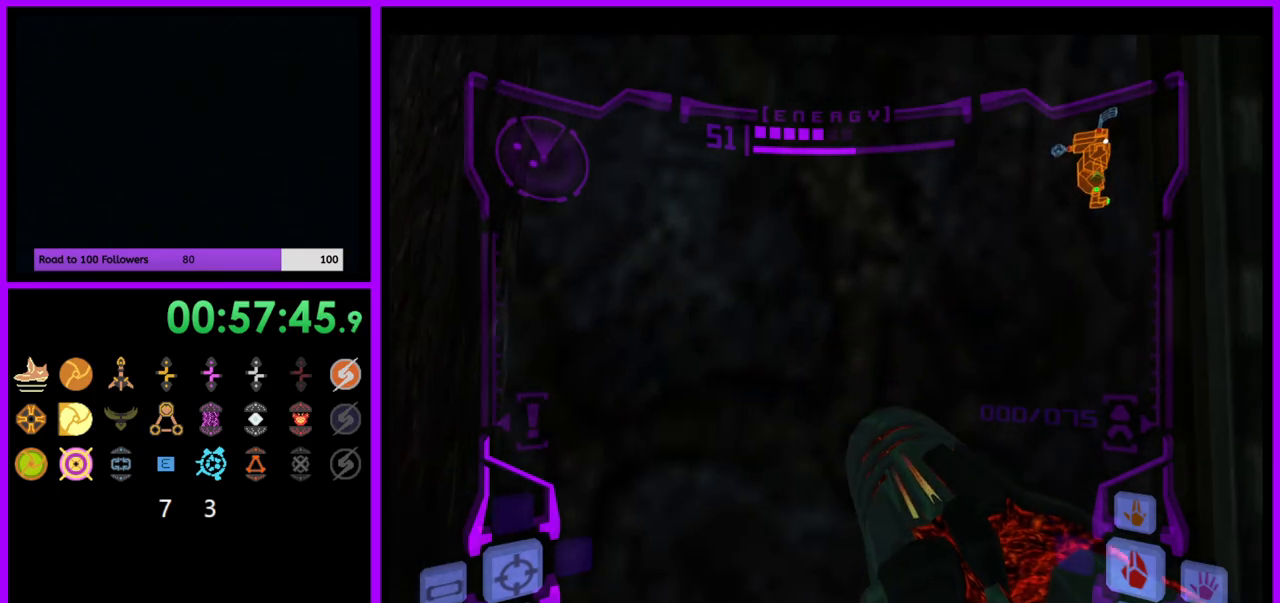
{"buttons": [], "left_stick": "down-left", "right_stick": "center", "events": [[83, "left_stick", "left"], [133, "left_stick", "center"], [250, "B", "down"], [250, "L1", "down"], [250, "left_stick", "left"], [317, "B", "up"], [367, "left_stick", "down-left"], [500, "L1", "up"]]}
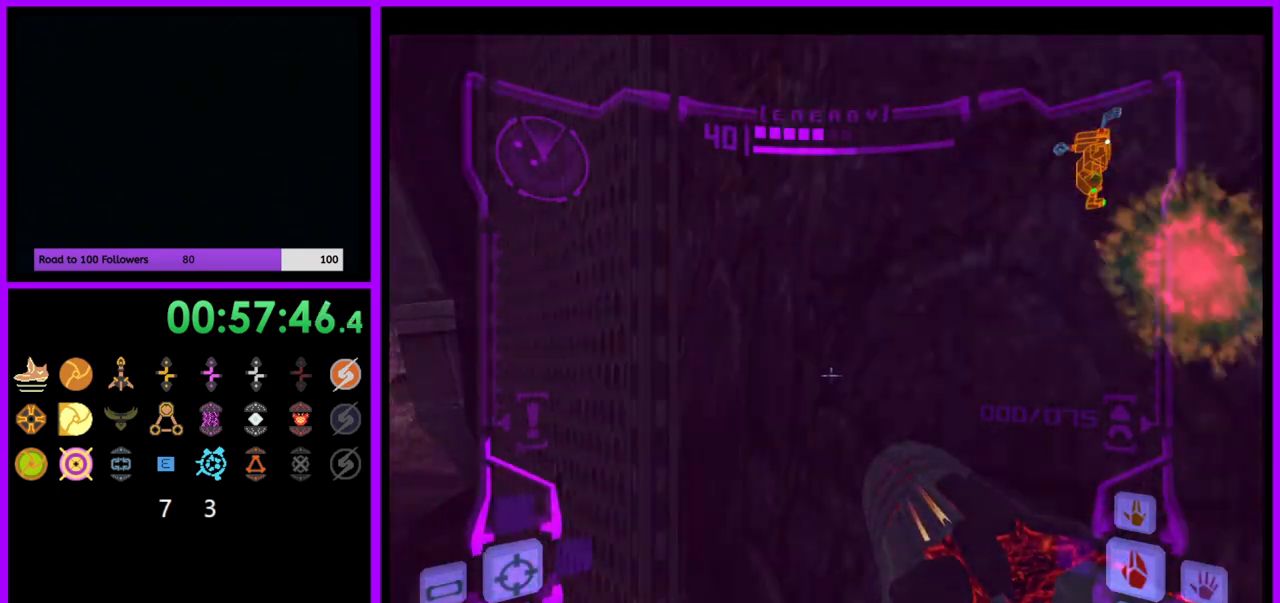
{"buttons": [], "left_stick": "up", "right_stick": "center", "events": [[33, "left_stick", "left"], [317, "left_stick", "up"]]}
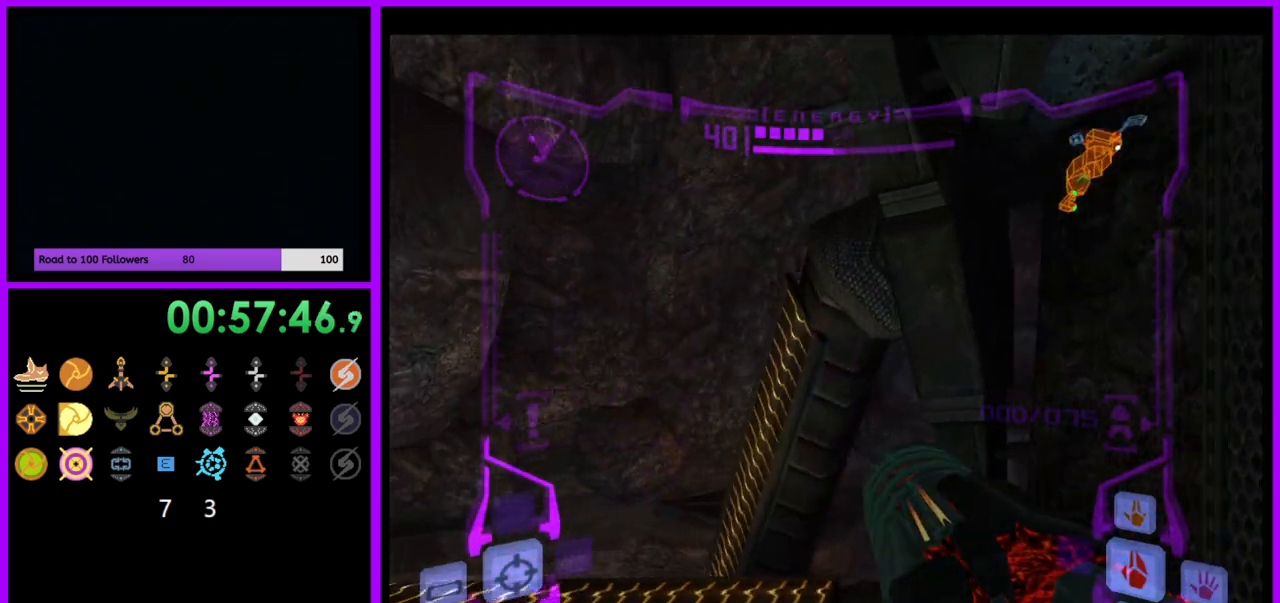
{"buttons": ["L1"], "left_stick": "up", "right_stick": "center", "events": [[267, "L1", "down"], [350, "B", "down"], [433, "B", "up"]]}